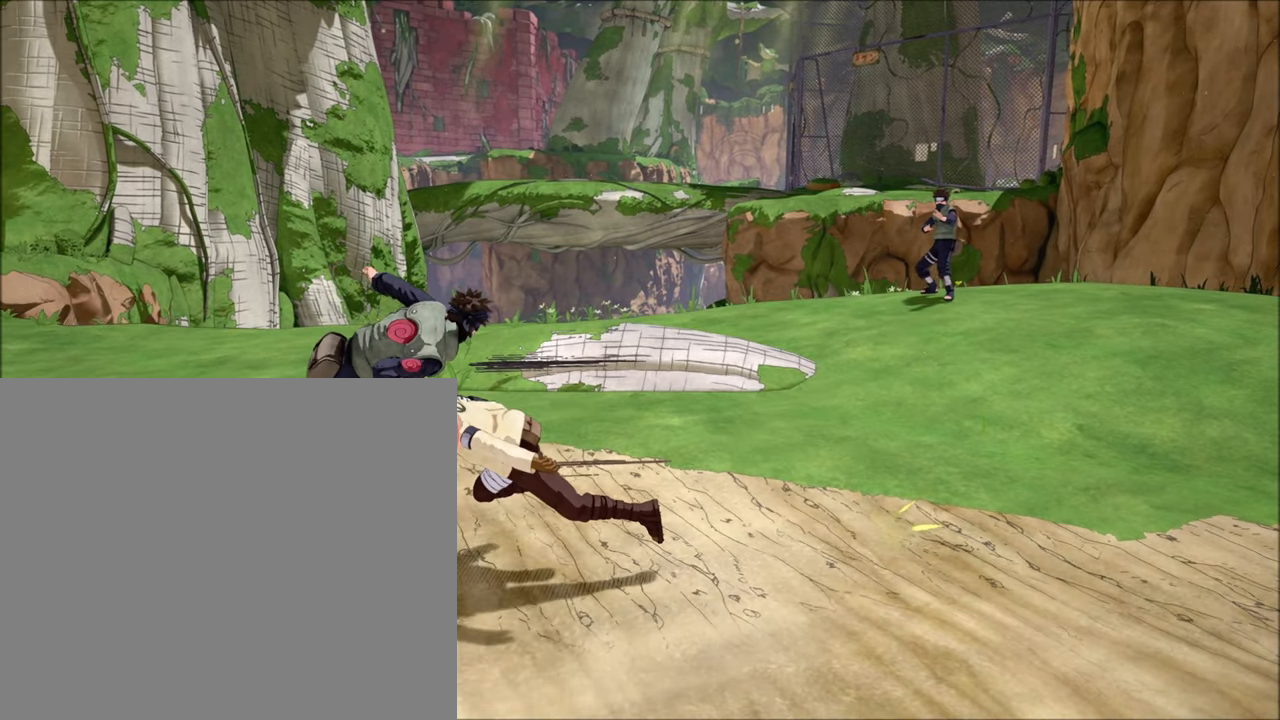
Gameplay with a controller (PlayStation layout); each line is a JSON object with the inputs held at the frame after it. "events" lists button and stick changes between this image and that frame as [ms after this image, input, new state], when the widget could be followed in between.
{"buttons": ["L1", "R1", "R2"], "left_stick": "right", "right_stick": "center", "events": [[33, "left_stick", "right"], [300, "R1", "down"]]}
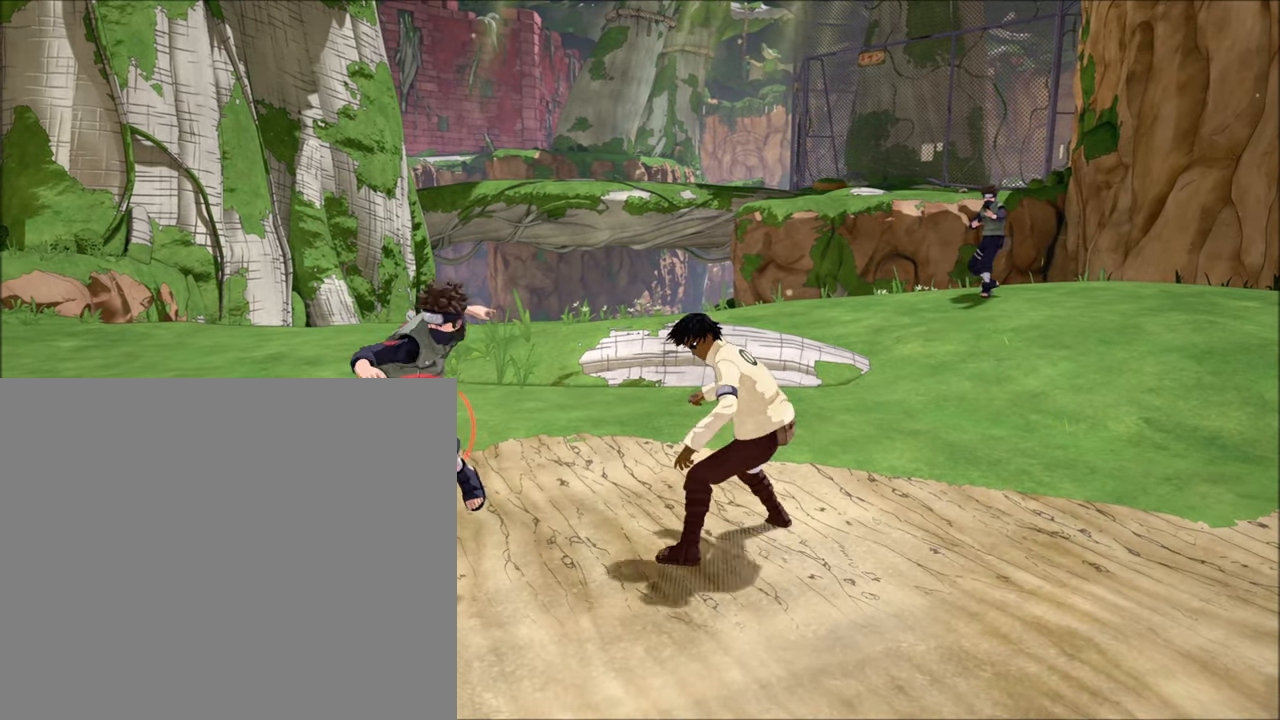
{"buttons": ["L1", "R2"], "left_stick": "center", "right_stick": "center", "events": [[67, "R1", "up"], [333, "left_stick", "center"]]}
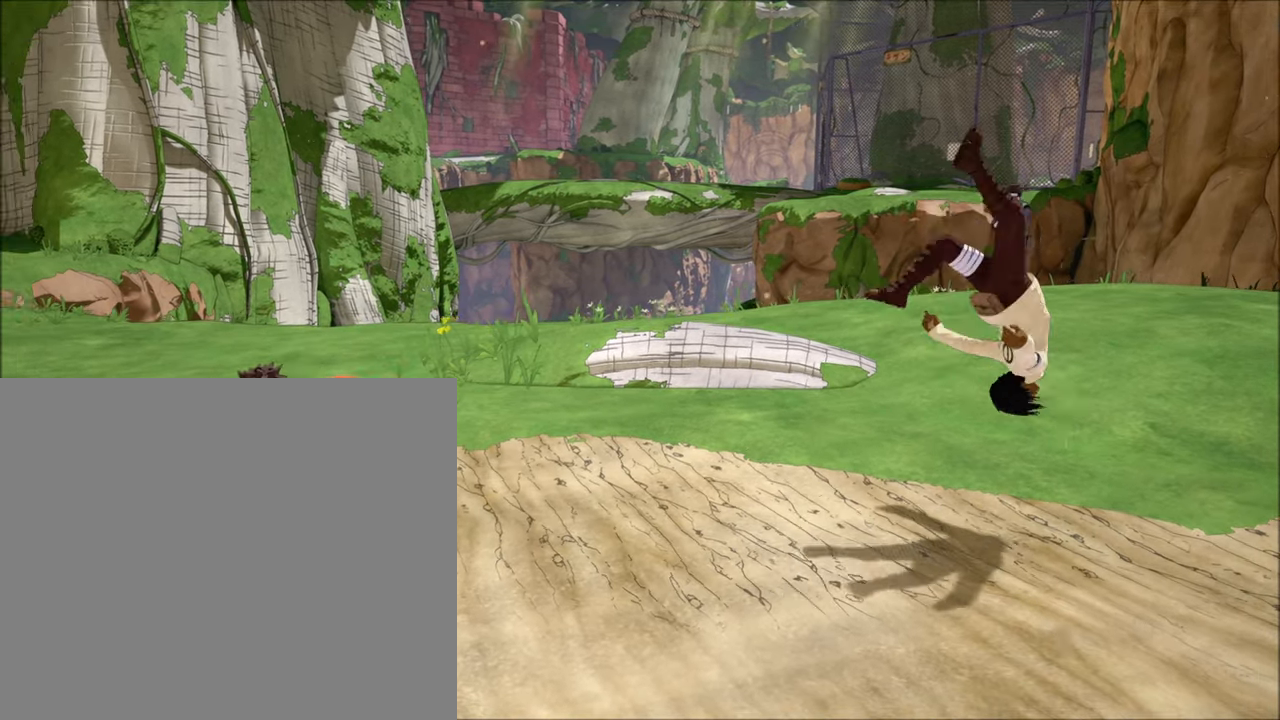
{"buttons": ["L1", "R2"], "left_stick": "center", "right_stick": "center", "events": []}
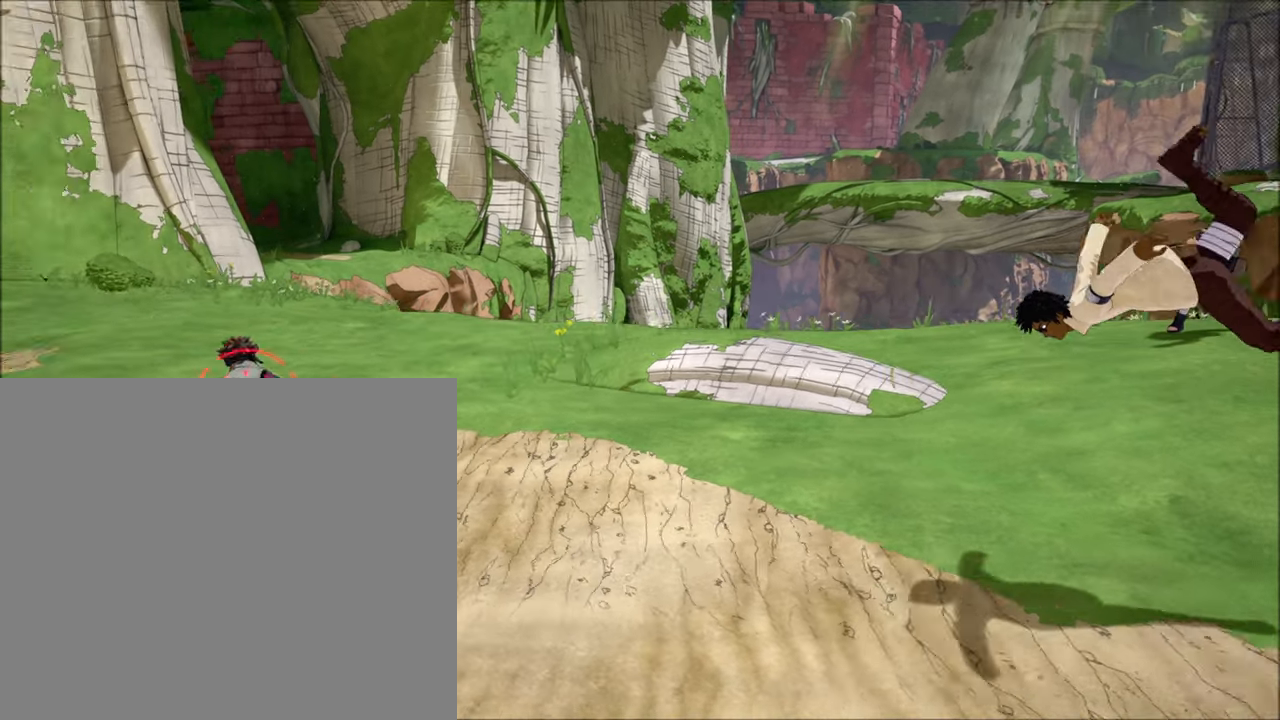
{"buttons": ["L1", "R2"], "left_stick": "center", "right_stick": "center", "events": []}
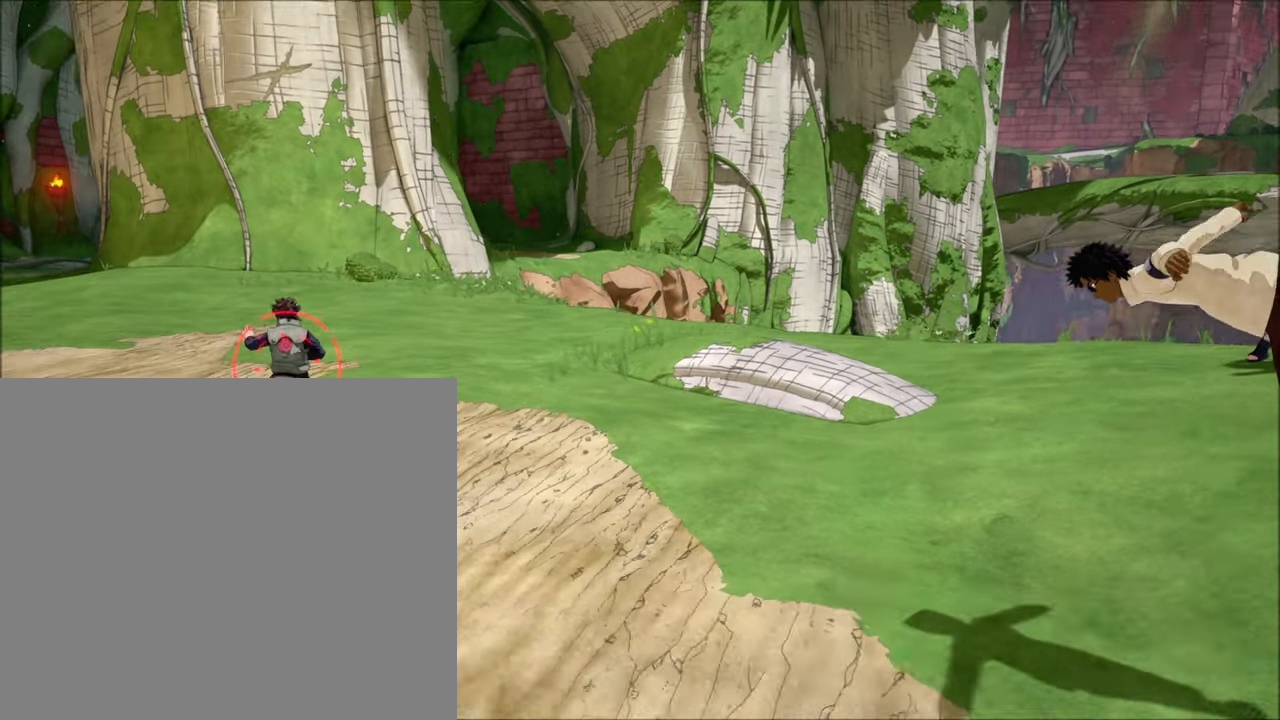
{"buttons": ["L1", "R2"], "left_stick": "left", "right_stick": "center"}
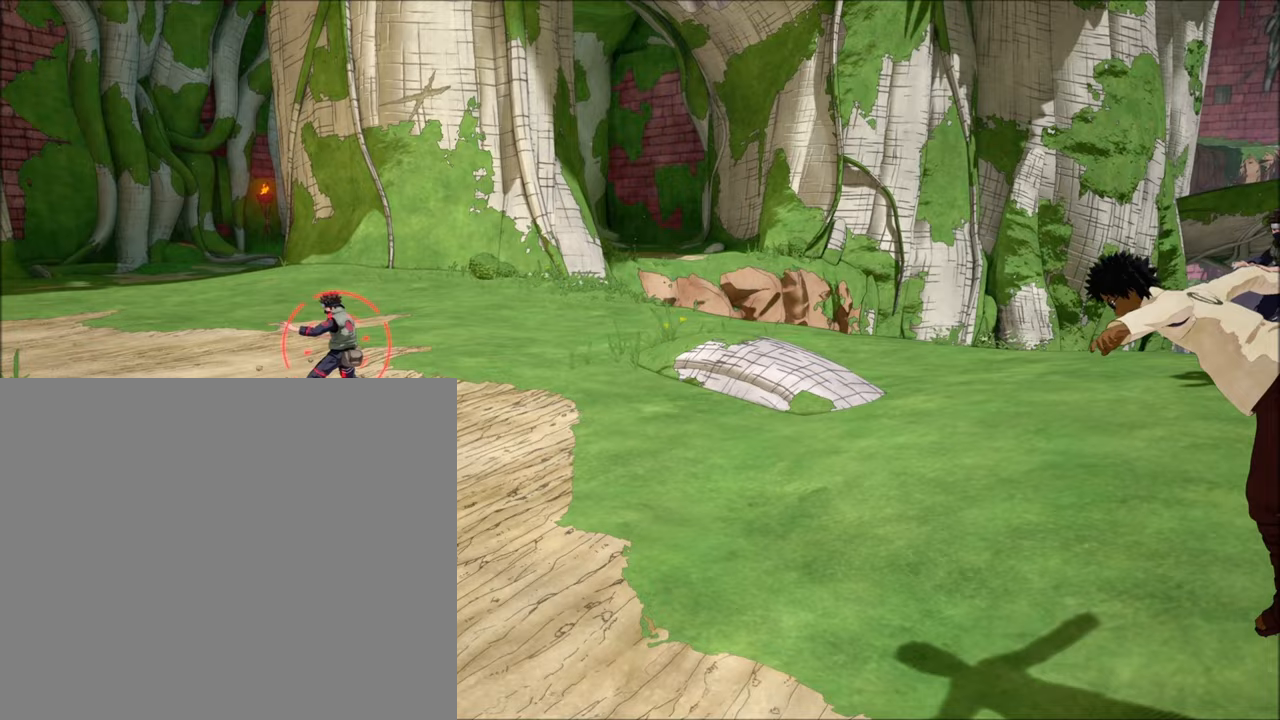
{"buttons": ["L1", "R1", "R2"], "left_stick": "left", "right_stick": "center", "events": [[200, "R1", "down"]]}
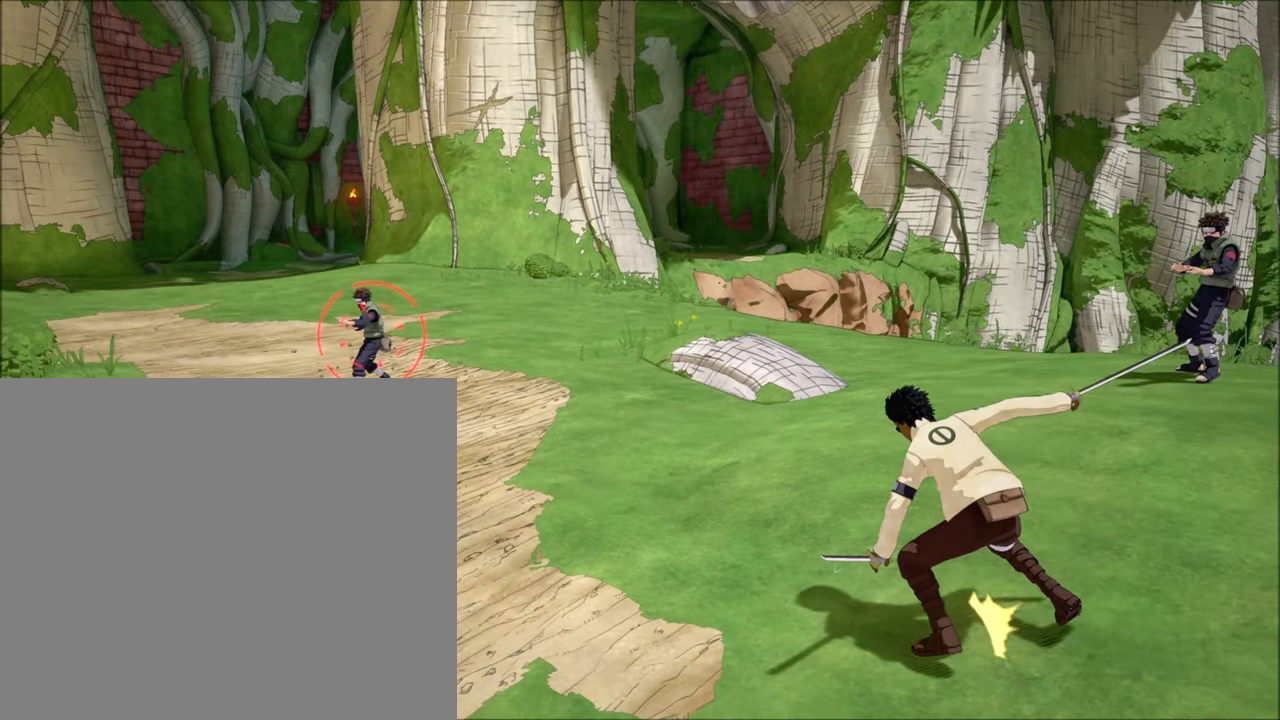
{"buttons": ["L1", "R2"], "left_stick": "center", "right_stick": "center", "events": [[233, "R1", "up"], [233, "left_stick", "center"]]}
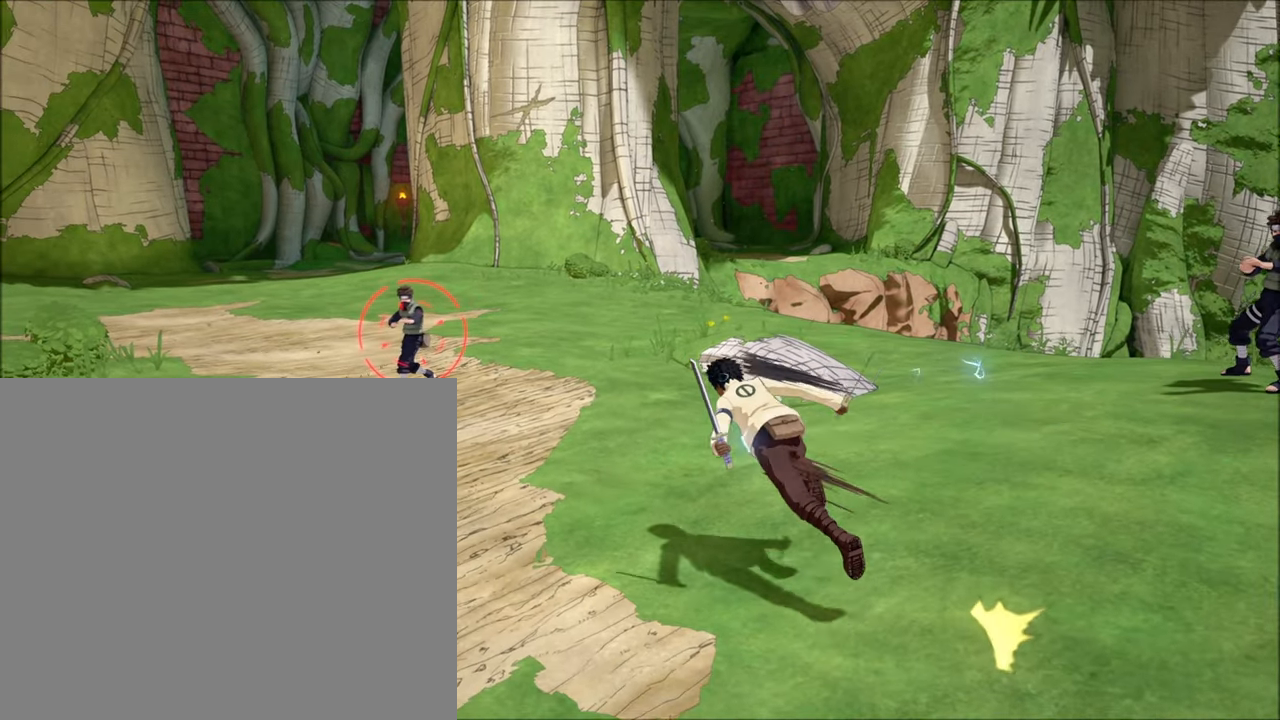
{"buttons": ["L1", "R1", "R2"], "left_stick": "right", "right_stick": "center", "events": [[267, "left_stick", "right"], [467, "R1", "down"]]}
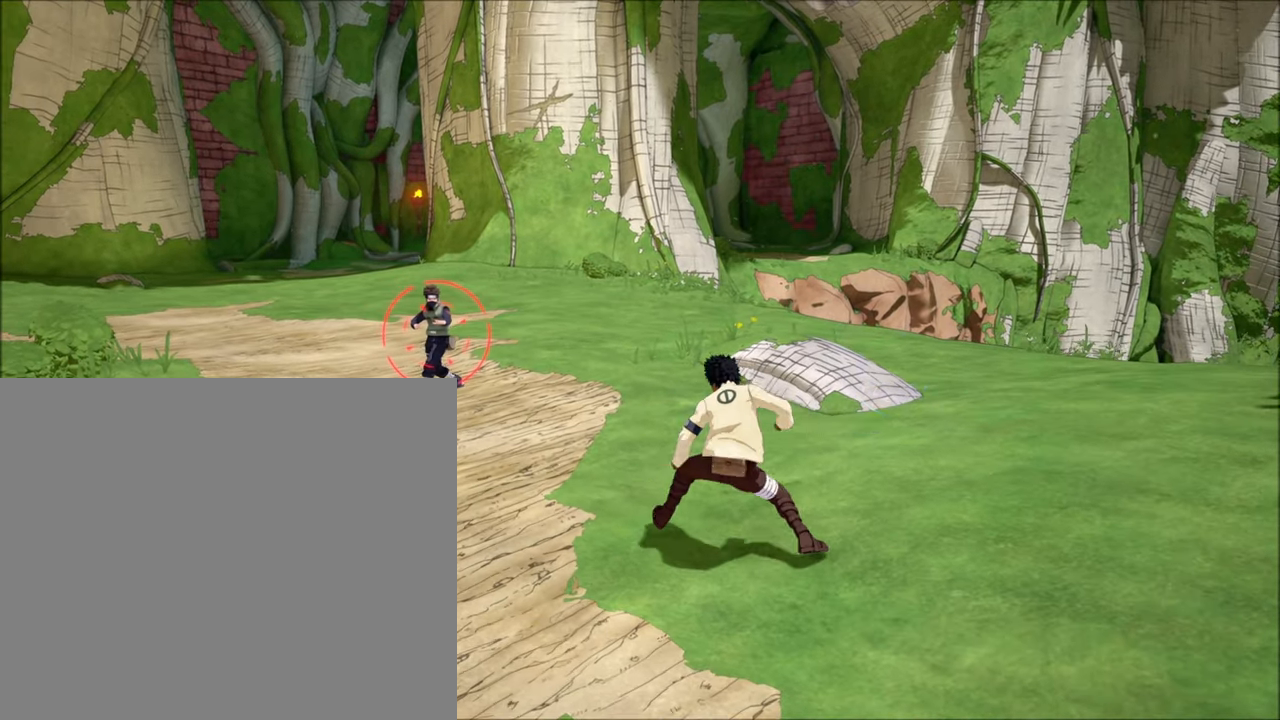
{"buttons": ["L1", "R2"], "left_stick": "center", "right_stick": "center", "events": [[500, "R1", "up"], [500, "left_stick", "center"]]}
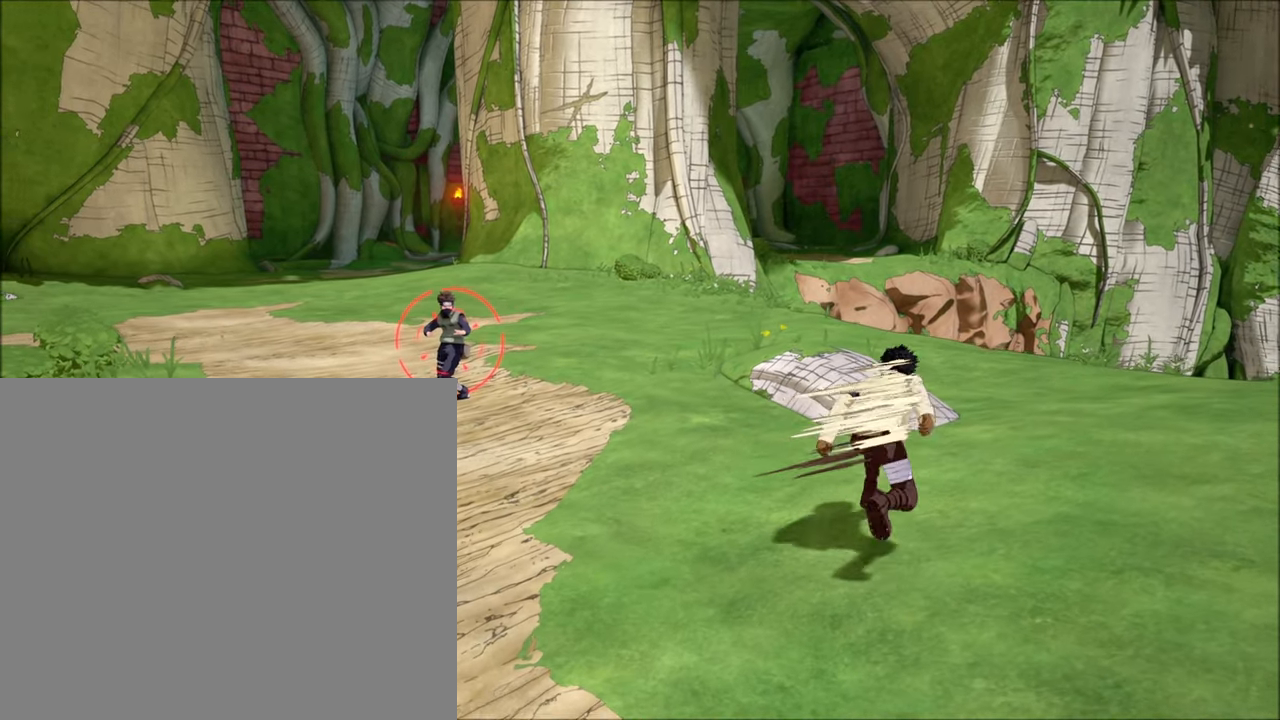
{"buttons": ["L1", "R2"], "left_stick": "center", "right_stick": "center", "events": []}
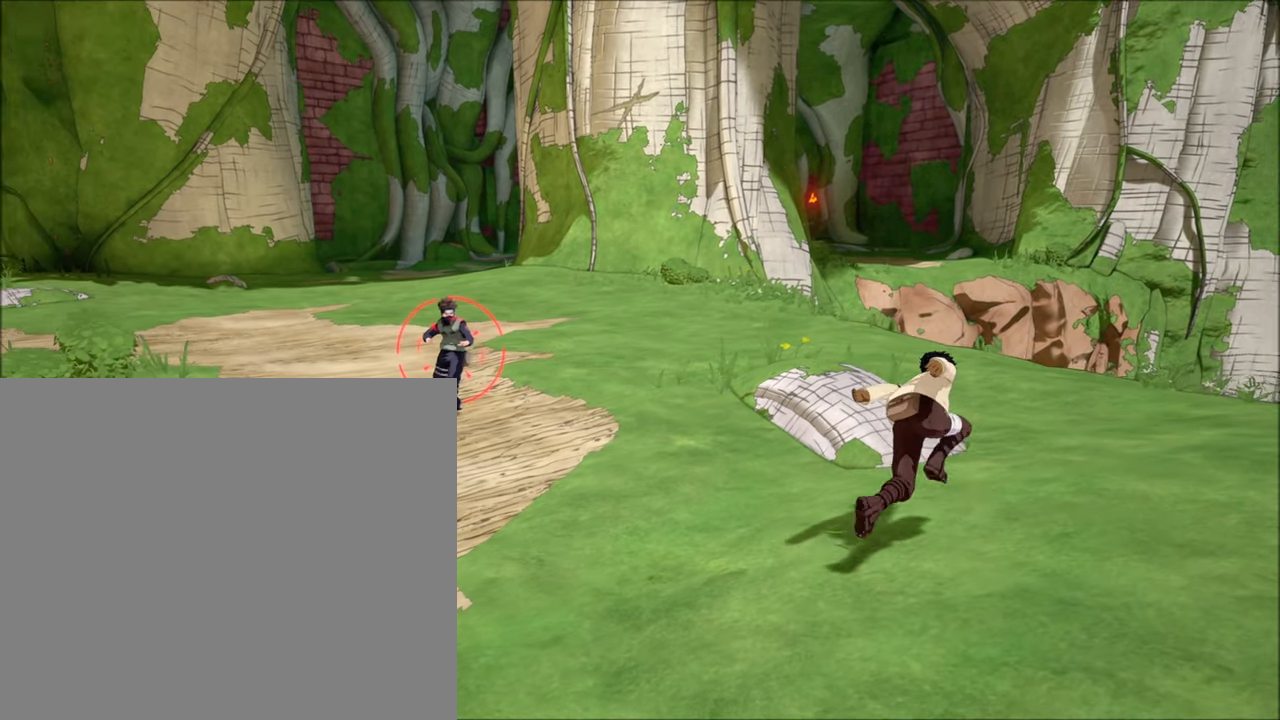
{"buttons": ["L1", "R1", "R2"], "left_stick": "left", "right_stick": "center", "events": [[33, "R1", "down"], [33, "left_stick", "left"]]}
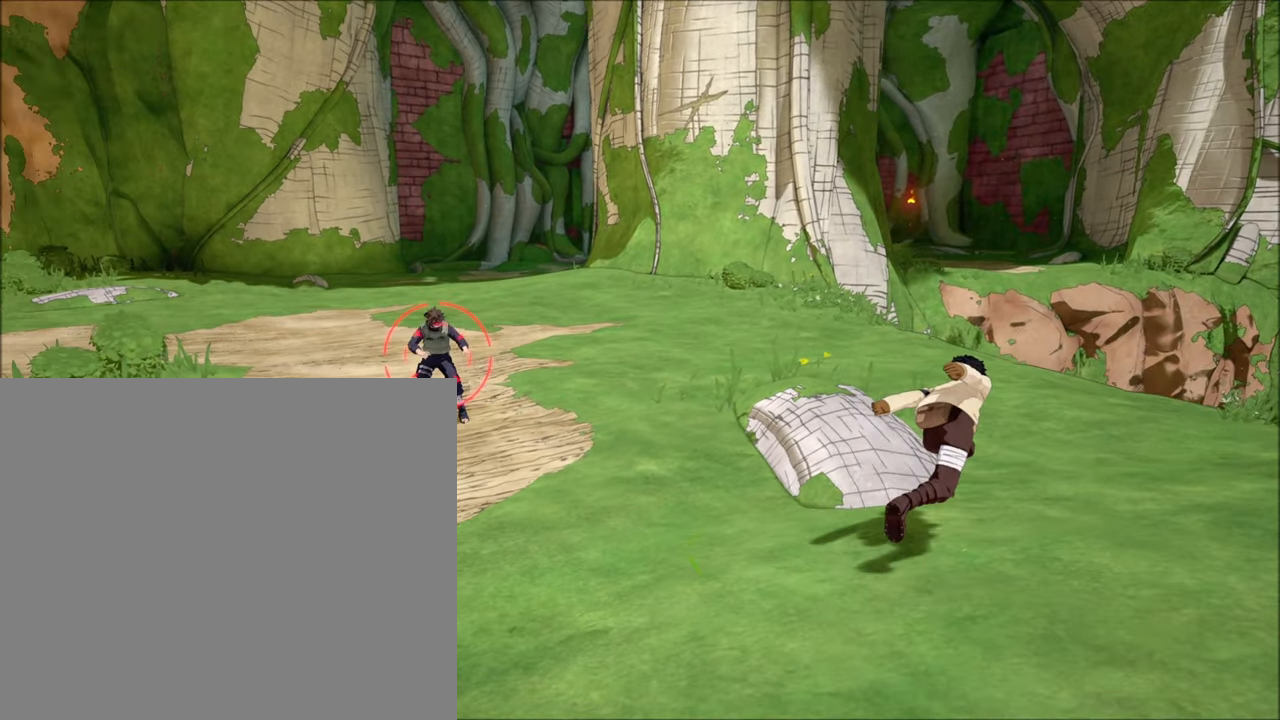
{"buttons": ["L1", "R2"], "left_stick": "center", "right_stick": "center", "events": [[67, "R1", "up"], [333, "left_stick", "center"]]}
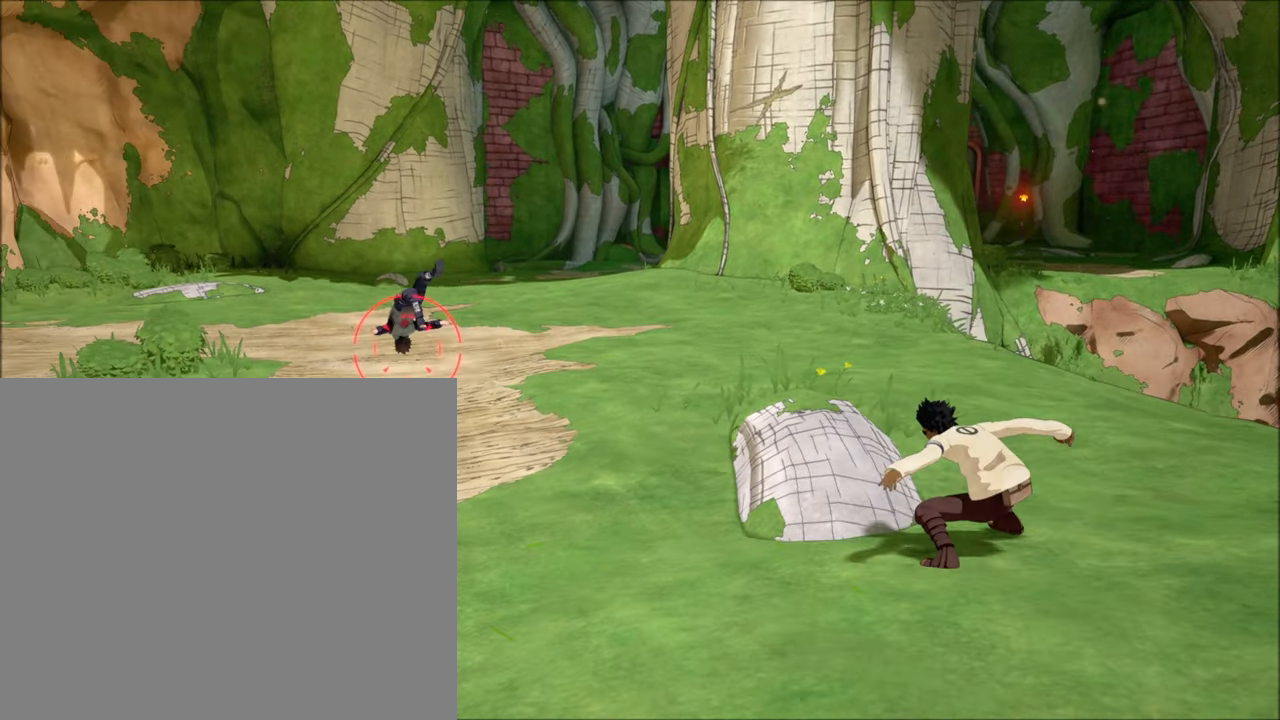
{"buttons": ["L1", "R1", "R2"], "left_stick": "up-left", "right_stick": "center", "events": [[467, "R1", "down"], [467, "left_stick", "up-left"]]}
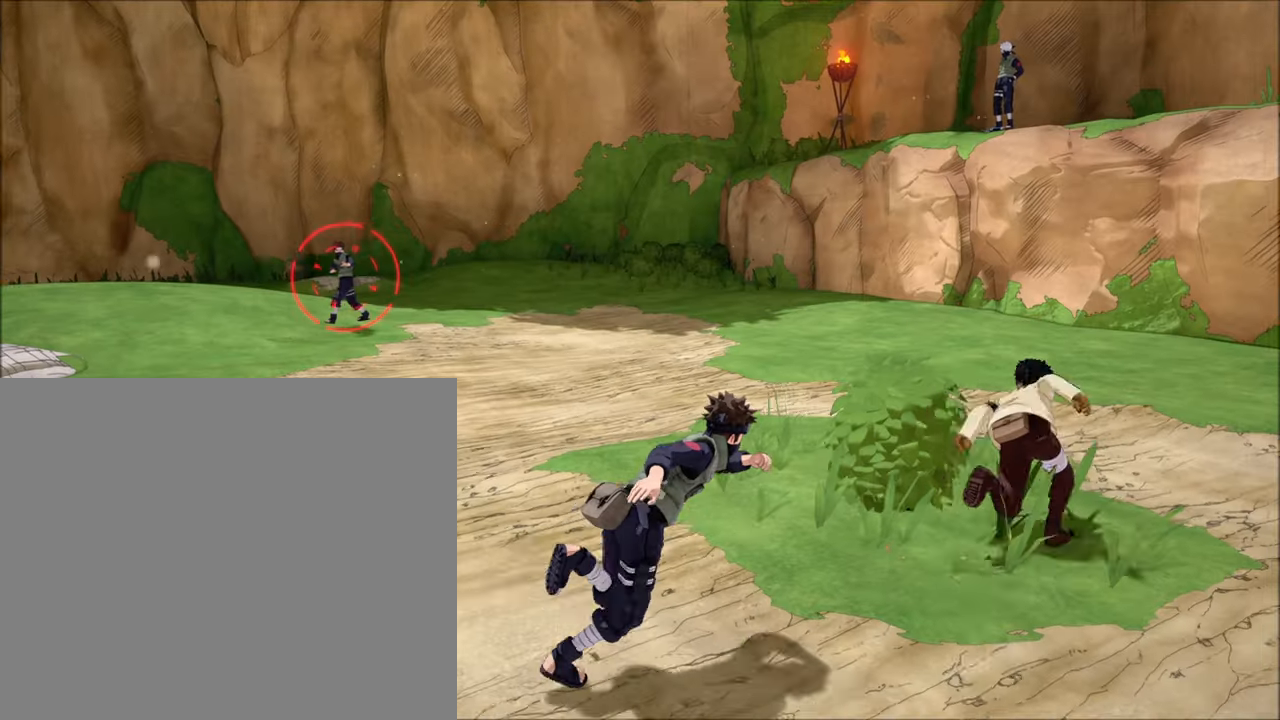
{"buttons": ["L1", "R2"], "left_stick": "left", "right_stick": "center", "events": [[233, "R1", "up"], [233, "left_stick", "center"], [500, "left_stick", "left"]]}
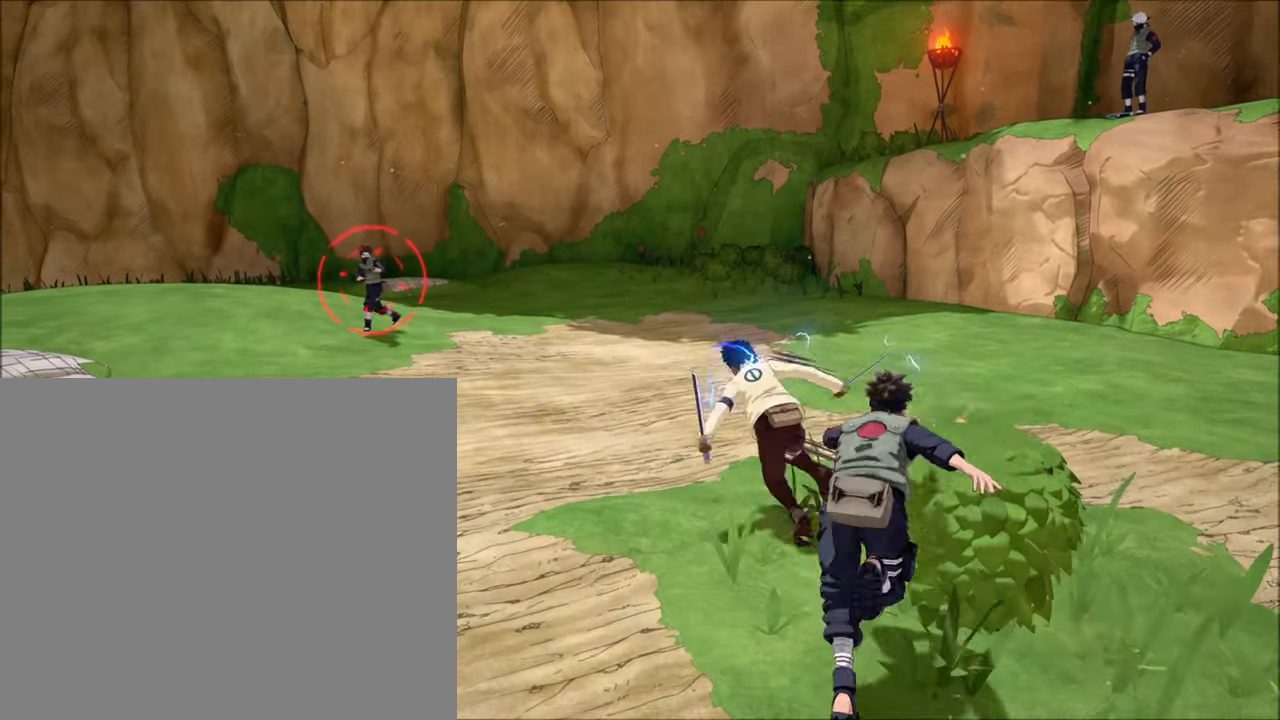
{"buttons": ["L1", "R2"], "left_stick": "center", "right_stick": "center", "events": [[133, "R1", "down"], [267, "R1", "up"], [400, "left_stick", "center"]]}
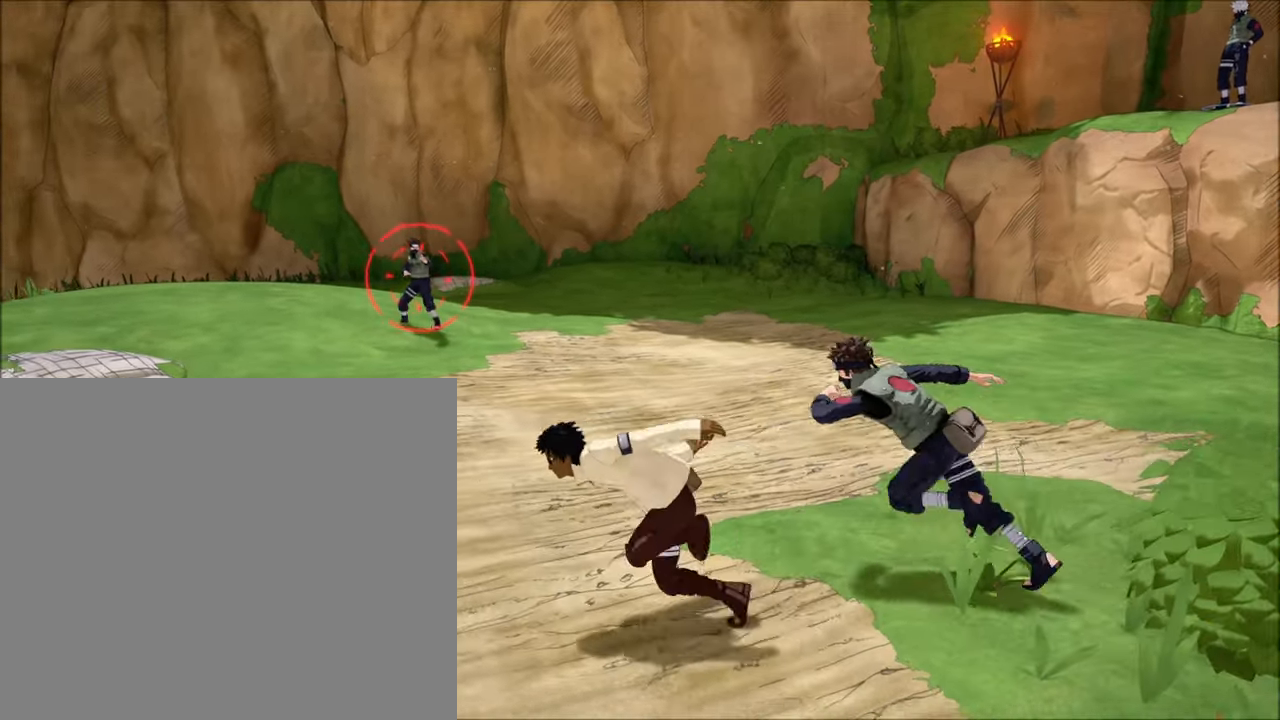
{"buttons": ["L1", "R2"], "left_stick": "center", "right_stick": "center", "events": [[33, "left_stick", "up"], [167, "R1", "down"], [300, "R1", "up"], [400, "left_stick", "center"]]}
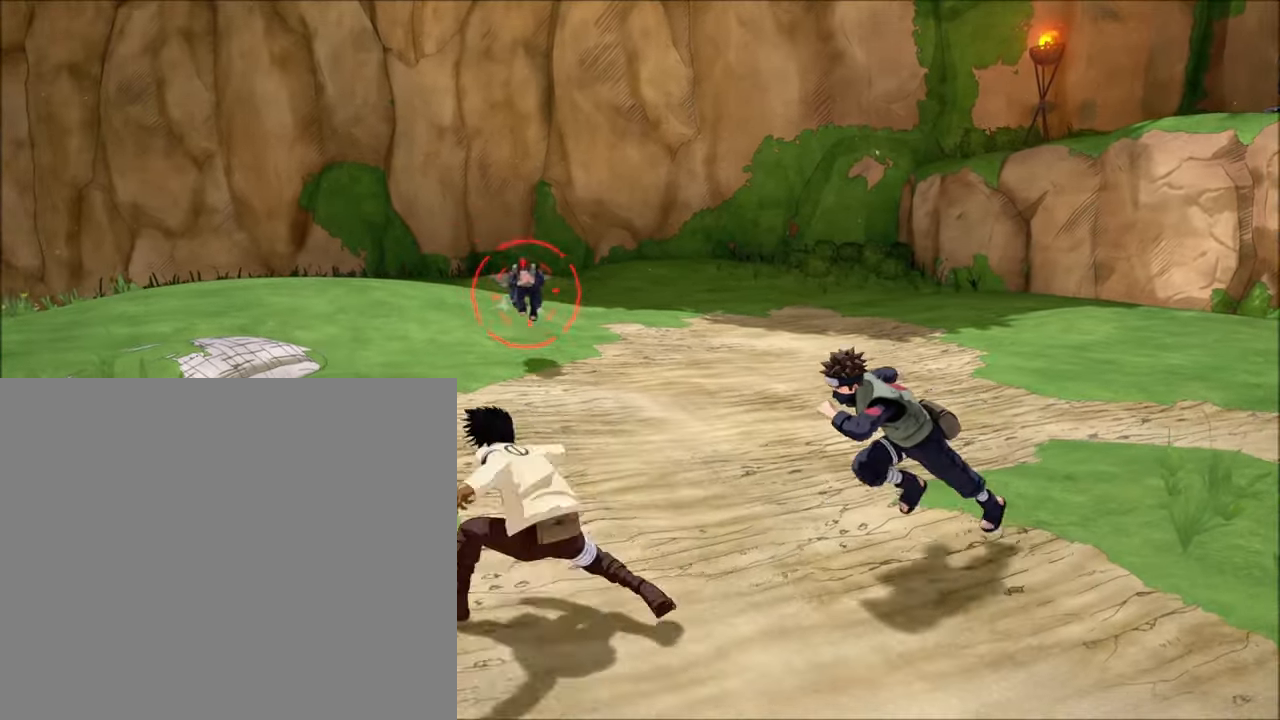
{"buttons": ["L1", "R2"], "left_stick": "center", "right_stick": "center", "events": [[167, "left_stick", "up"], [483, "left_stick", "center"]]}
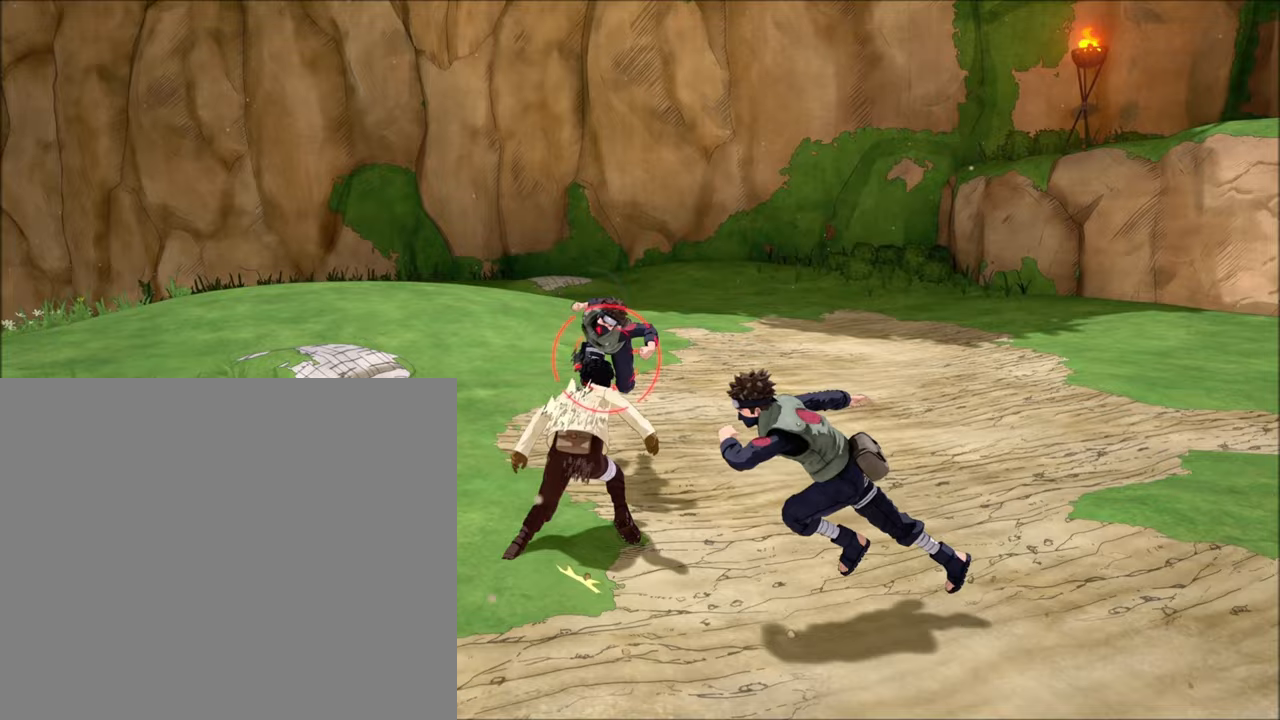
{"buttons": ["L1", "R1", "R2"], "left_stick": "right", "right_stick": "center", "events": [[250, "left_stick", "right"], [383, "R1", "down"]]}
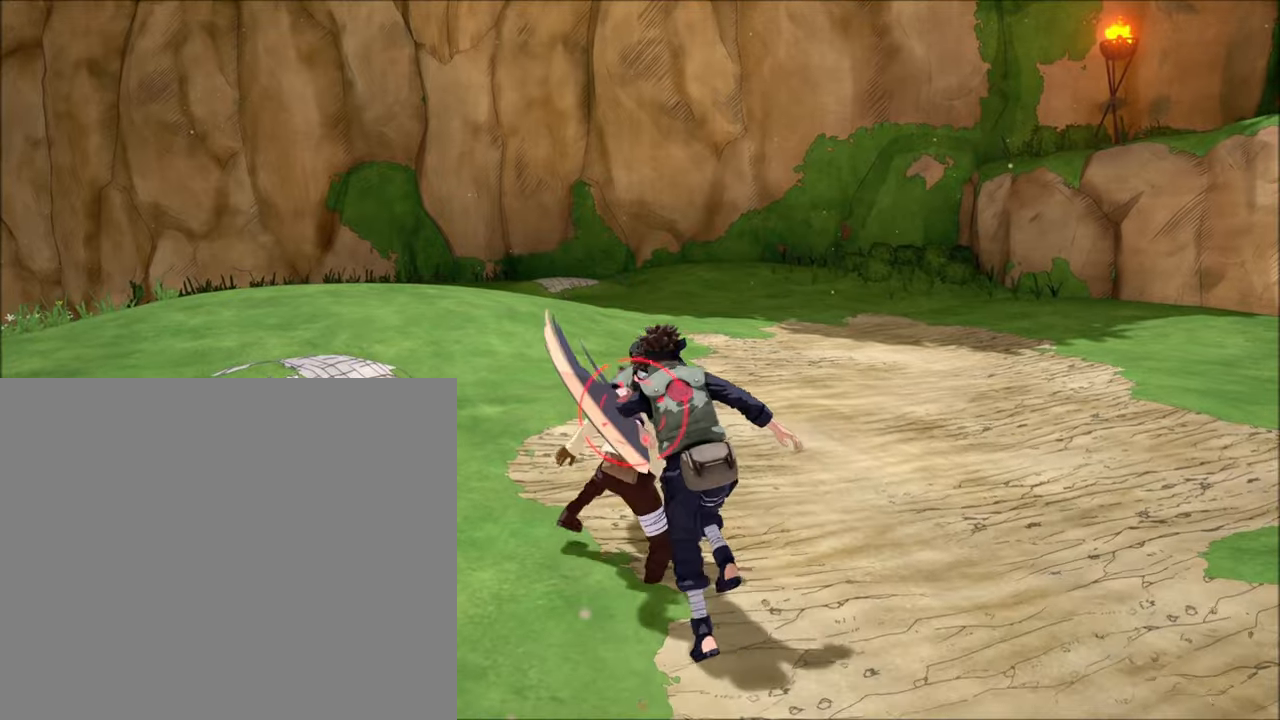
{"buttons": ["L1", "R1", "R2"], "left_stick": "center", "right_stick": "center", "events": [[17, "R1", "up"], [17, "left_stick", "center"], [150, "left_stick", "right"], [417, "R1", "down"], [417, "left_stick", "center"]]}
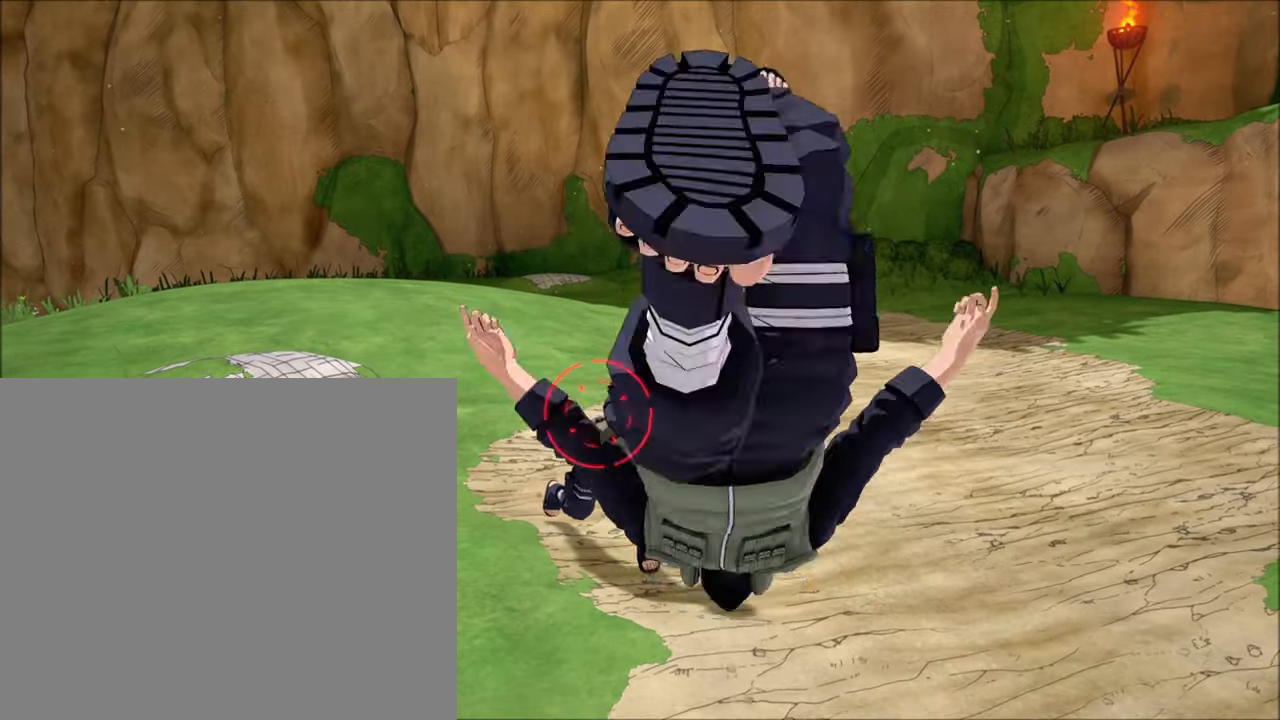
{"buttons": ["L1", "R2"], "left_stick": "up", "right_stick": "center", "events": [[50, "R1", "up"], [183, "left_stick", "up-left"], [383, "left_stick", "up"]]}
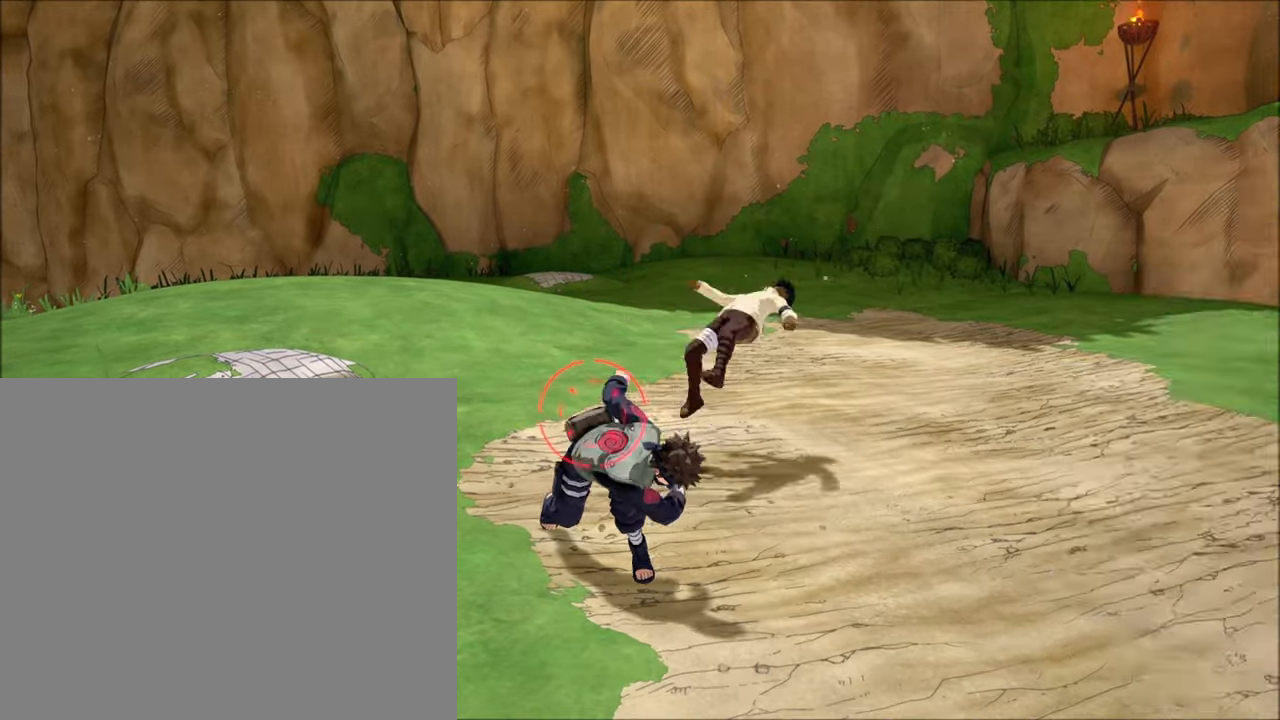
{"buttons": ["L1", "R2"], "left_stick": "up", "right_stick": "center", "events": [[17, "R1", "down"], [17, "left_stick", "center"], [150, "R1", "up"], [417, "left_stick", "up"]]}
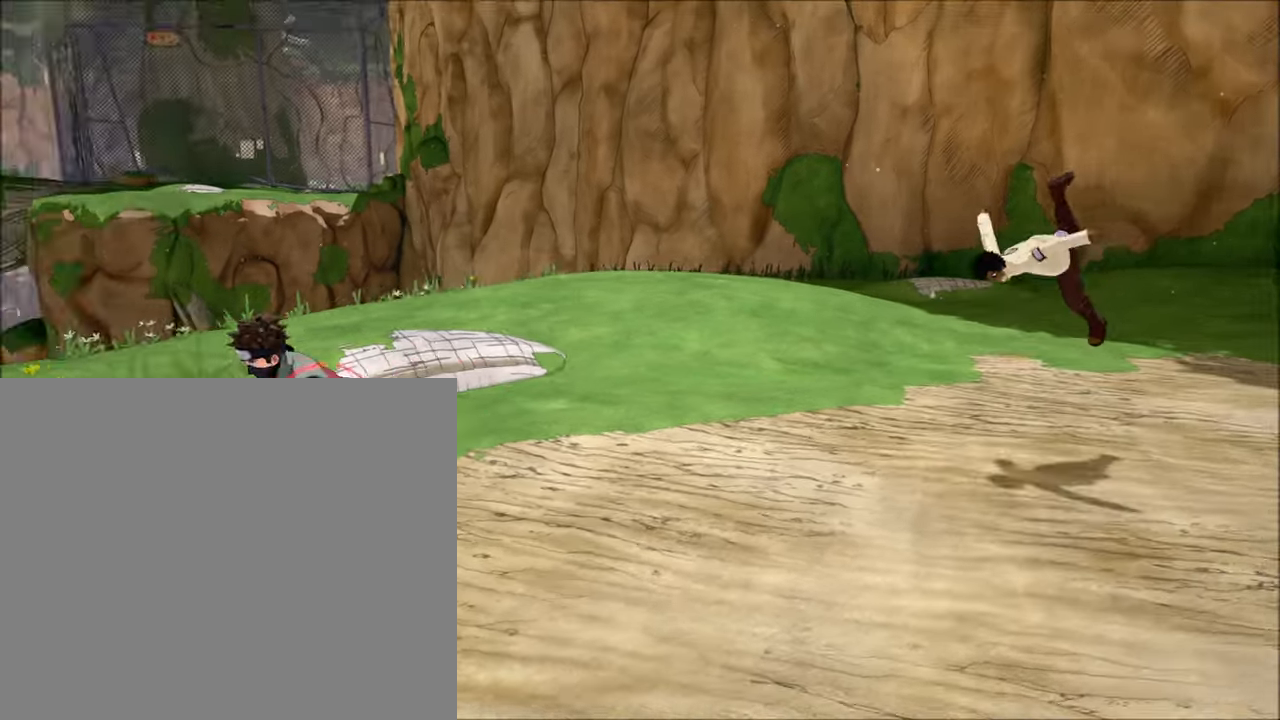
{"buttons": ["L1", "R2"], "left_stick": "center", "right_stick": "center", "events": [[183, "left_stick", "center"]]}
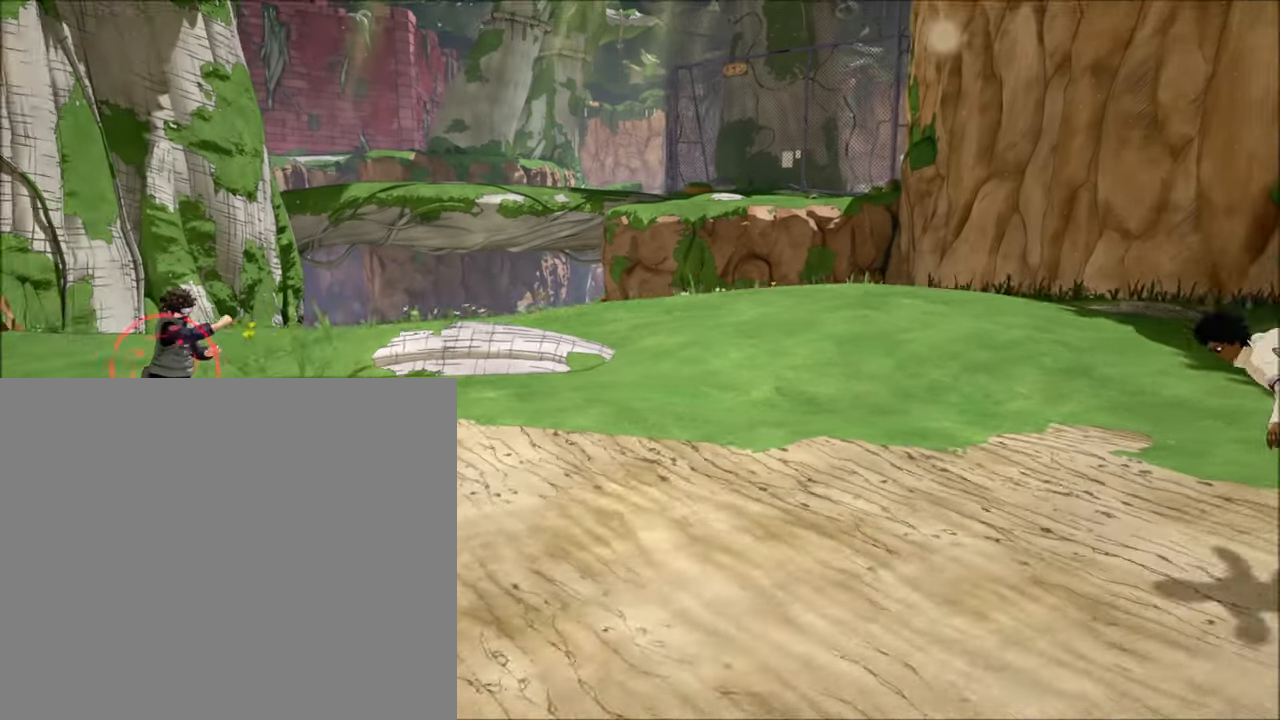
{"buttons": ["L1", "R2"], "left_stick": "center", "right_stick": "center", "events": [[83, "R1", "down"], [83, "left_stick", "up-left"], [217, "R1", "up"], [350, "left_stick", "center"]]}
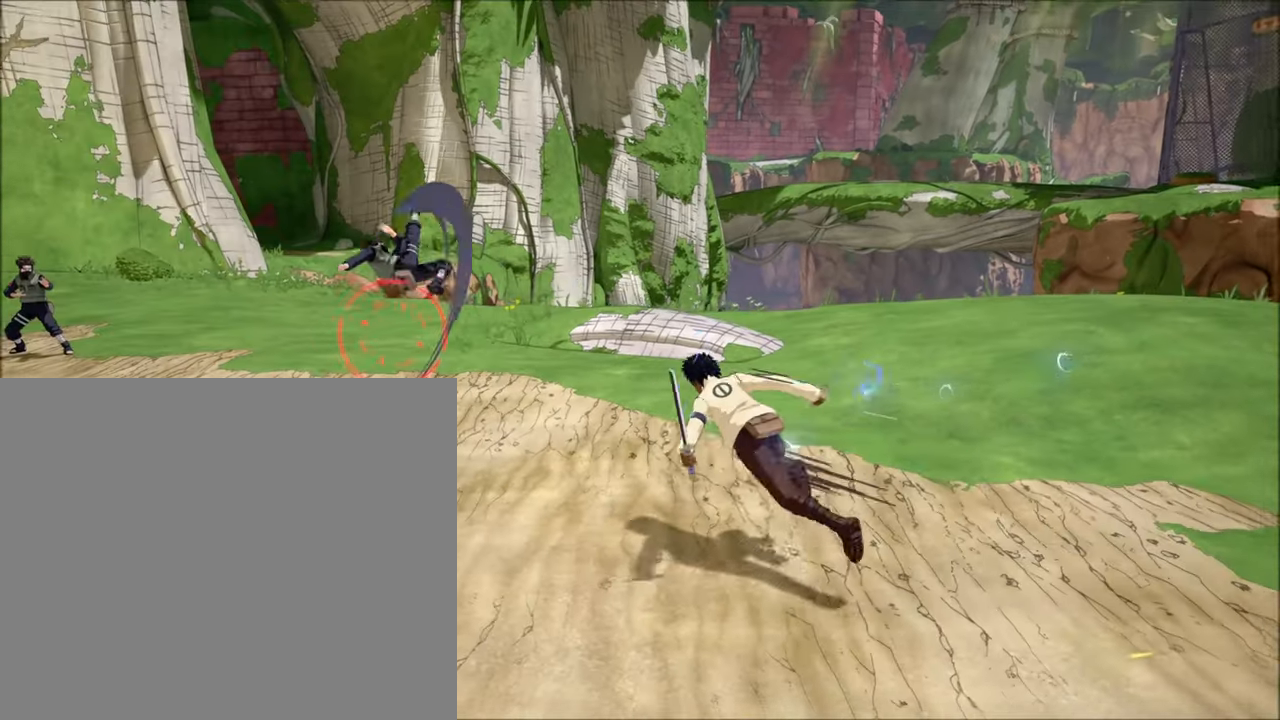
{"buttons": ["L1", "R2"], "left_stick": "center", "right_stick": "center", "events": [[83, "left_stick", "right"], [217, "R1", "down"], [350, "R1", "up"], [483, "left_stick", "center"]]}
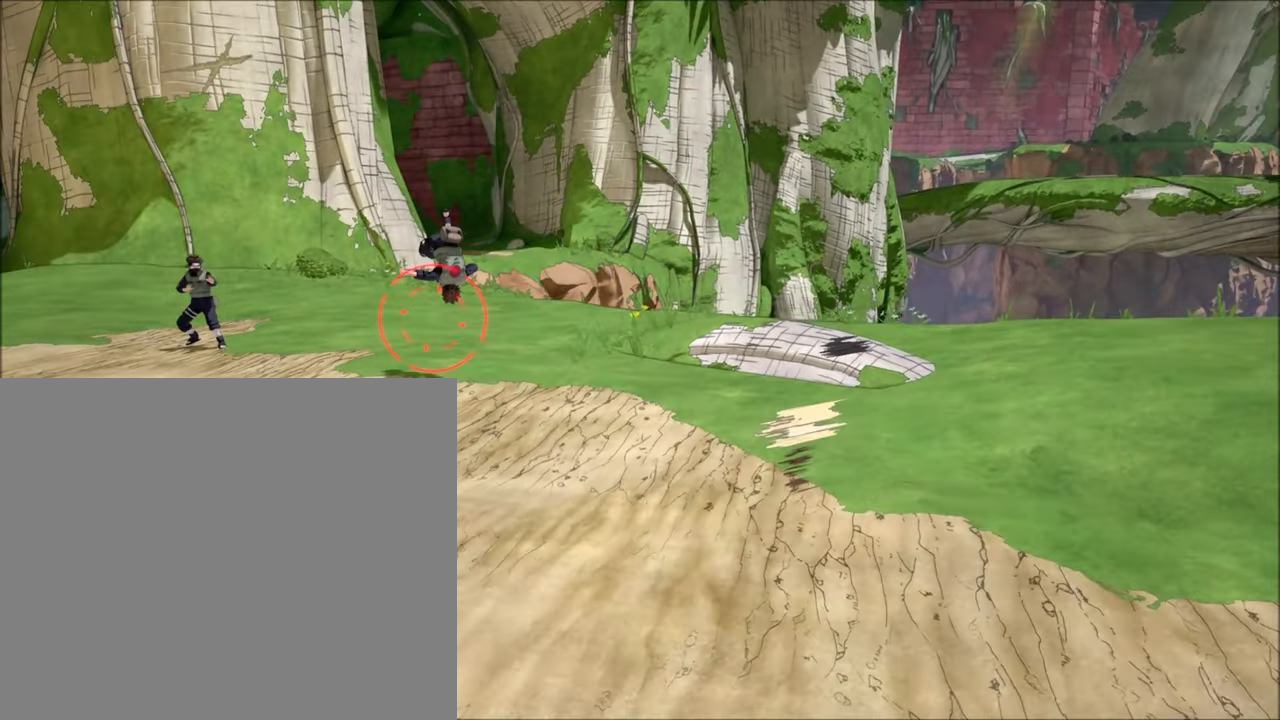
{"buttons": ["L1", "R1", "R2"], "left_stick": "left", "right_stick": "center", "events": [[250, "R1", "down"], [250, "left_stick", "left"]]}
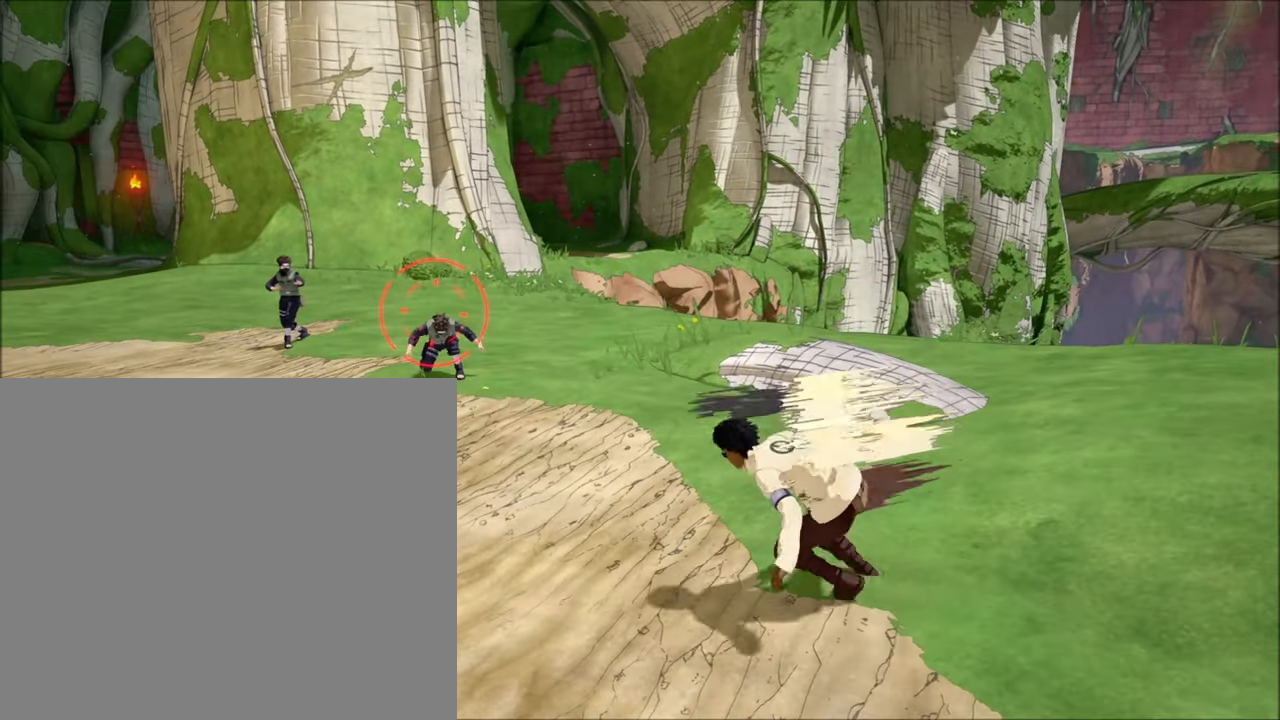
{"buttons": ["L1", "R2"], "left_stick": "right", "right_stick": "center", "events": [[17, "R1", "up"], [150, "left_stick", "center"], [417, "left_stick", "right"]]}
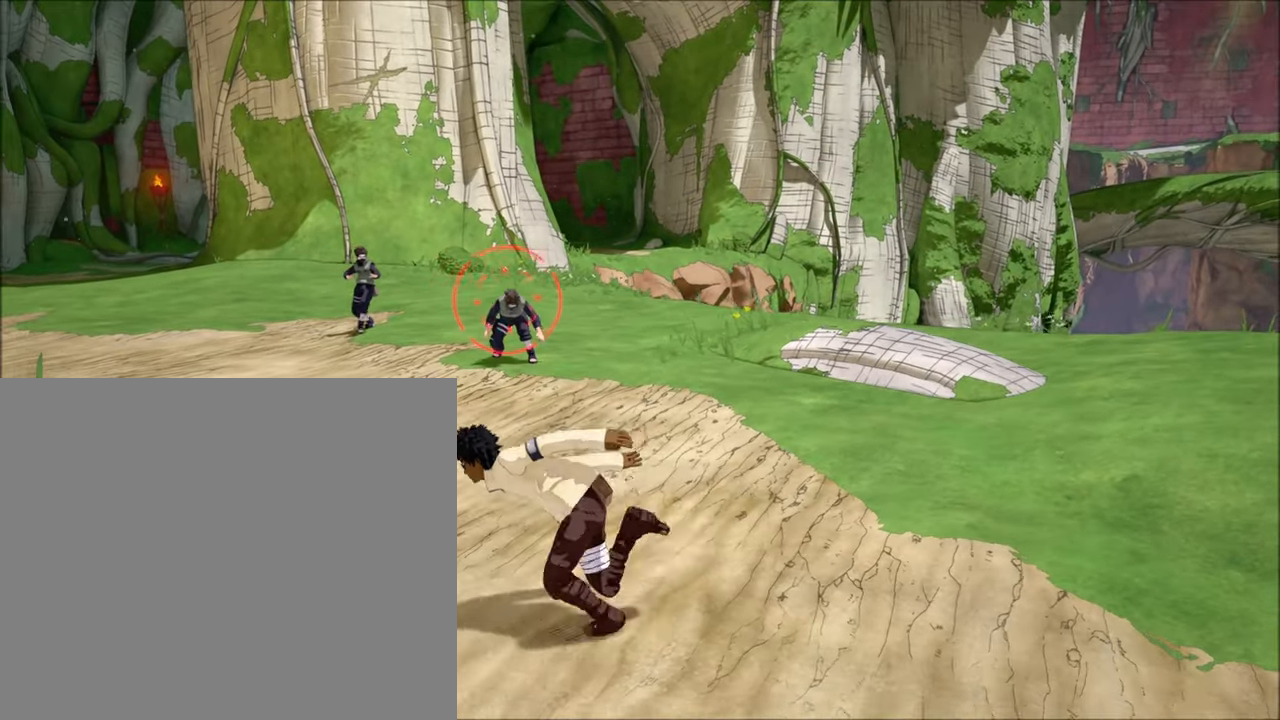
{"buttons": ["L1", "R2"], "left_stick": "left", "right_stick": "center", "events": [[50, "R1", "down"], [183, "R1", "up"], [183, "left_stick", "center"], [450, "left_stick", "left"]]}
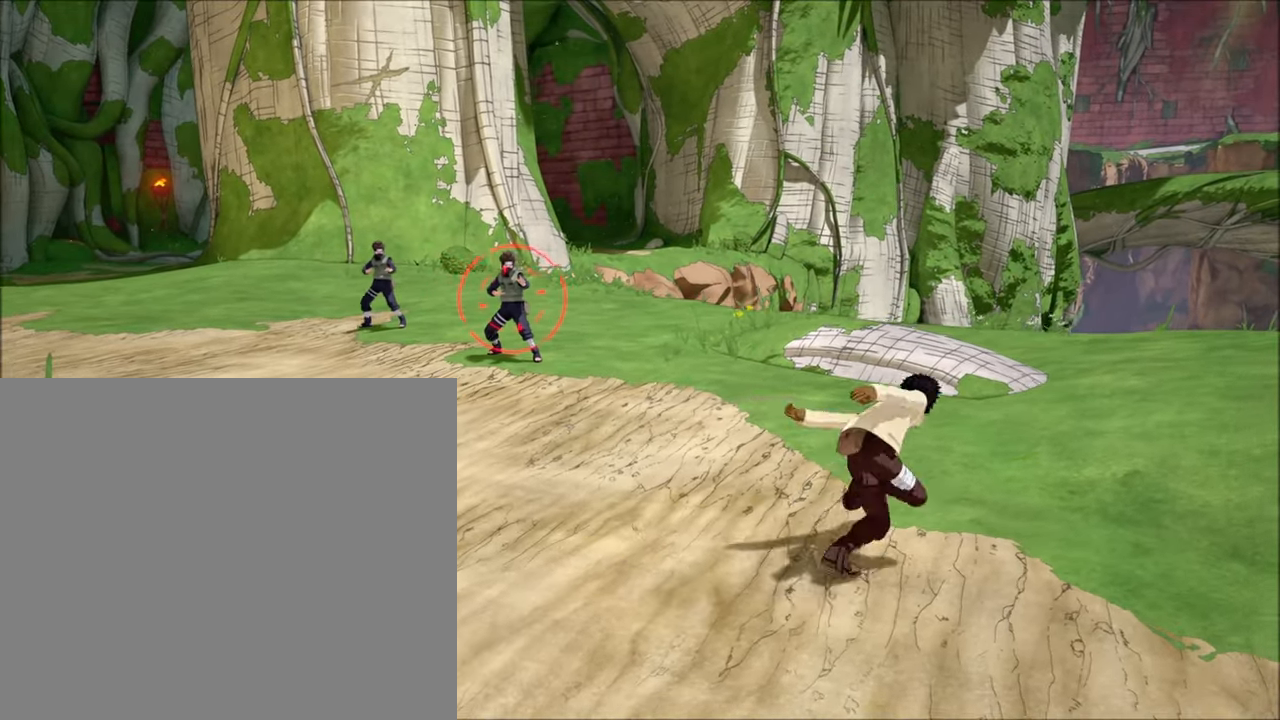
{"buttons": ["L1", "R2"], "left_stick": "center", "right_stick": "center", "events": [[83, "R1", "down"], [317, "R1", "up"], [317, "left_stick", "center"]]}
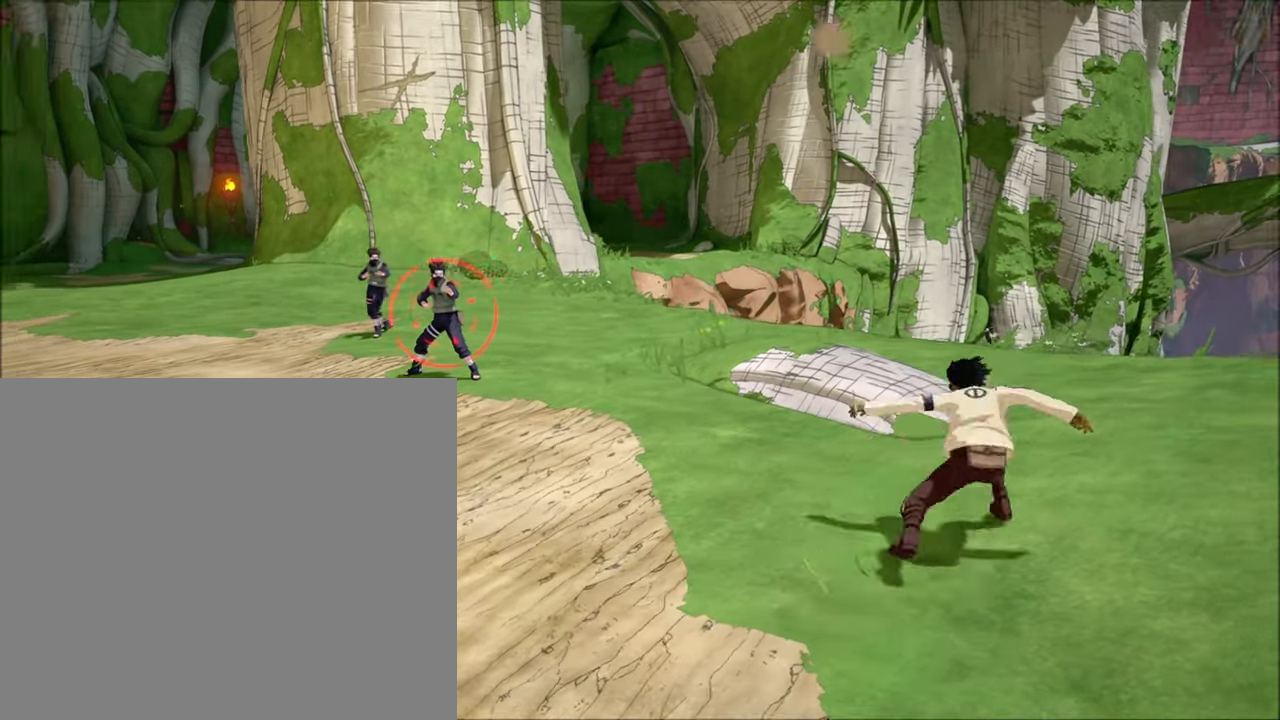
{"buttons": ["L1", "R2"], "left_stick": "center", "right_stick": "center", "events": [[83, "left_stick", "right"], [217, "R1", "down"], [350, "R1", "up"], [350, "left_stick", "center"]]}
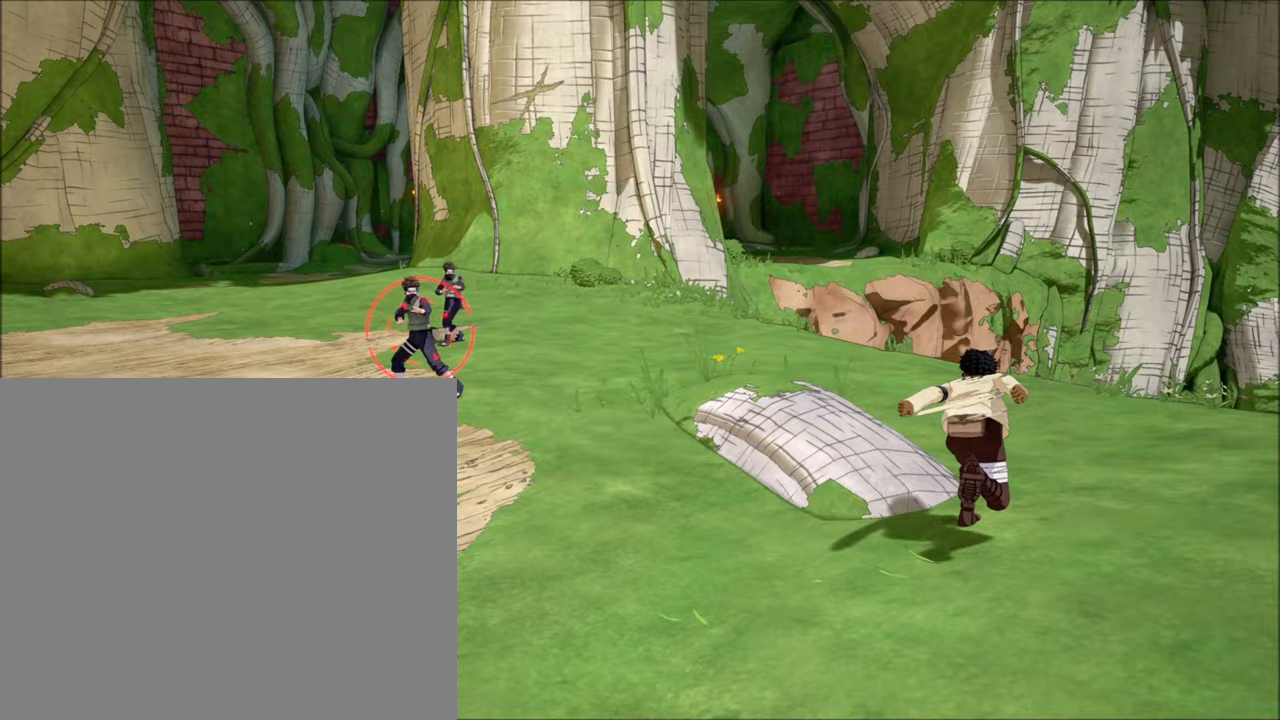
{"buttons": ["L1", "R1", "R2"], "left_stick": "left", "right_stick": "center", "events": [[250, "left_stick", "left"], [383, "R1", "down"]]}